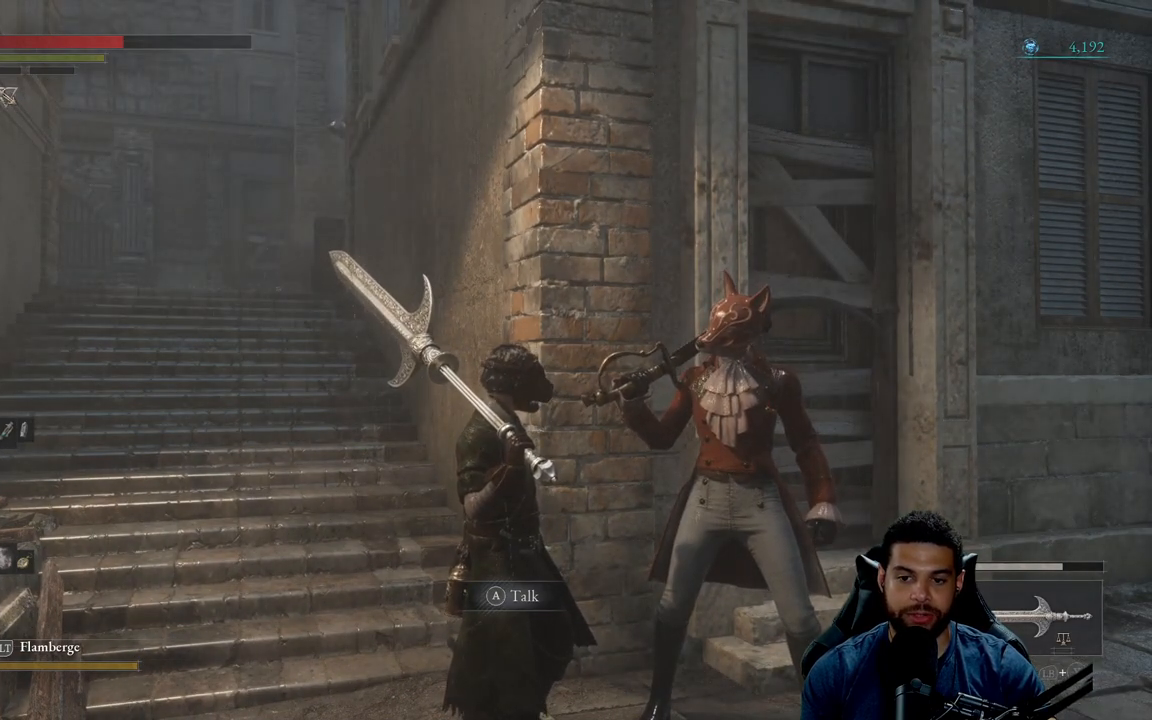
Gameplay with a controller (Xbox layout); each line is a JSON object with the inputs held at the frame after it. "events" lists button and stick changes between this image and that frame as [ms after this image, input, new state], when the widget could be followed in between. Not read: SHARE.
{"buttons": [], "left_stick": "center", "right_stick": "center", "events": [[50, "A", "down"], [117, "A", "up"]]}
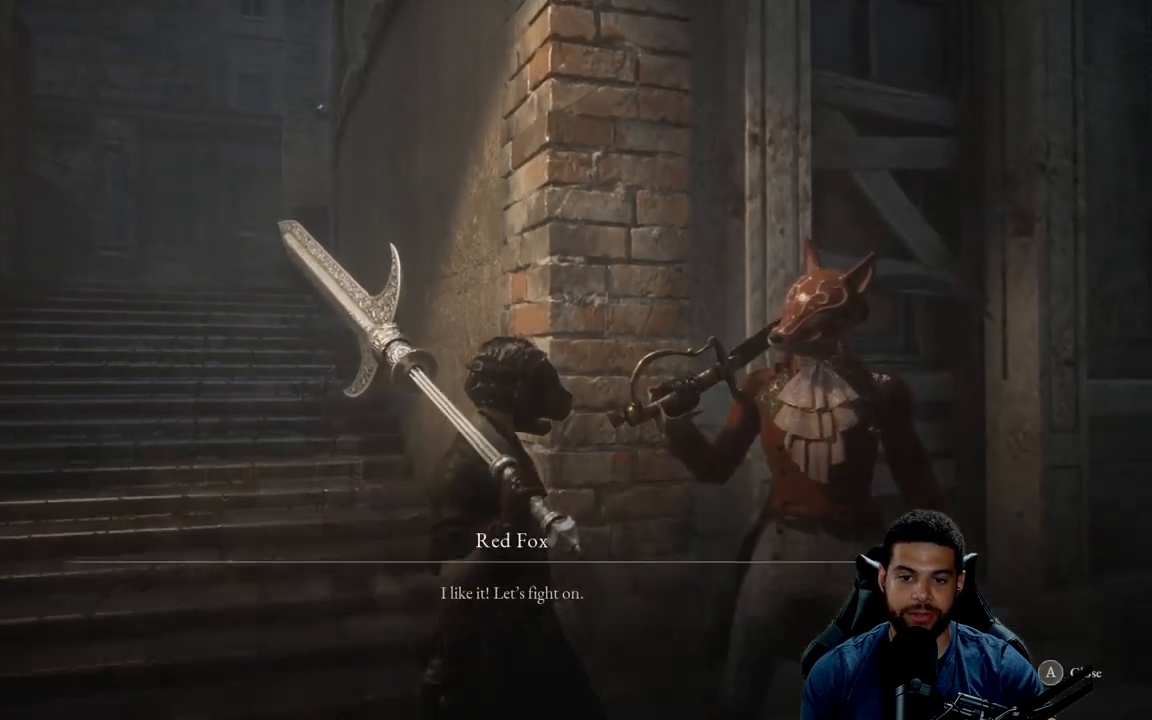
{"buttons": [], "left_stick": "center", "right_stick": "center", "events": []}
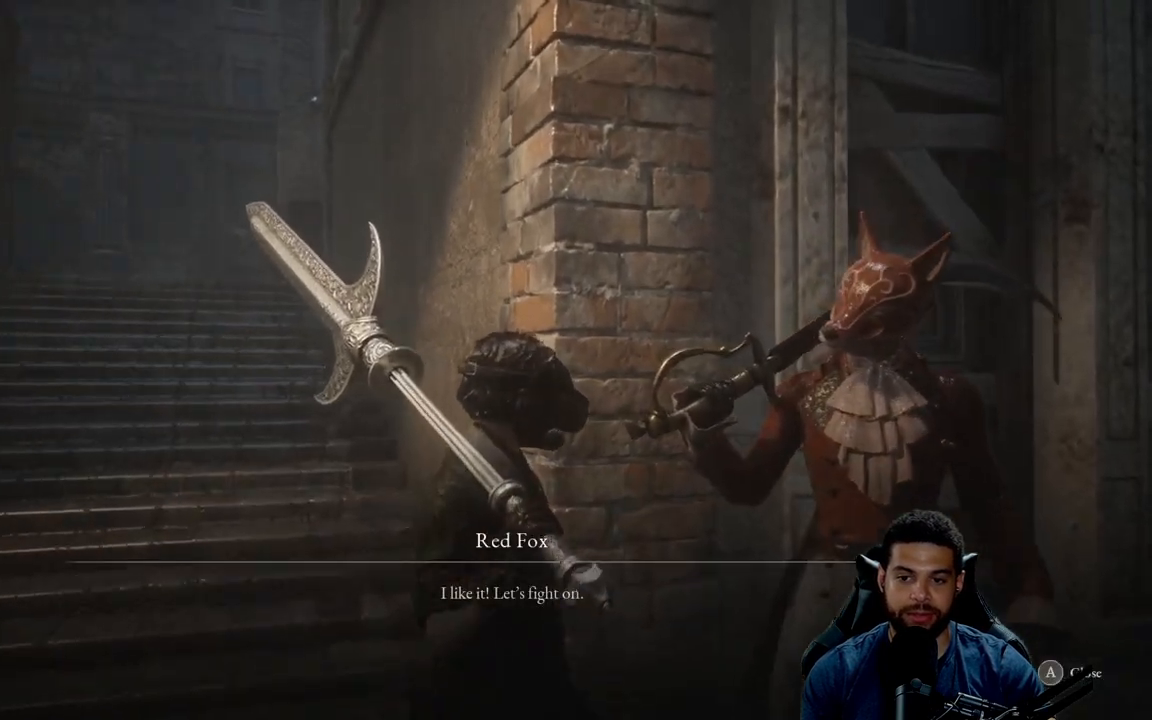
{"buttons": [], "left_stick": "center", "right_stick": "center", "events": []}
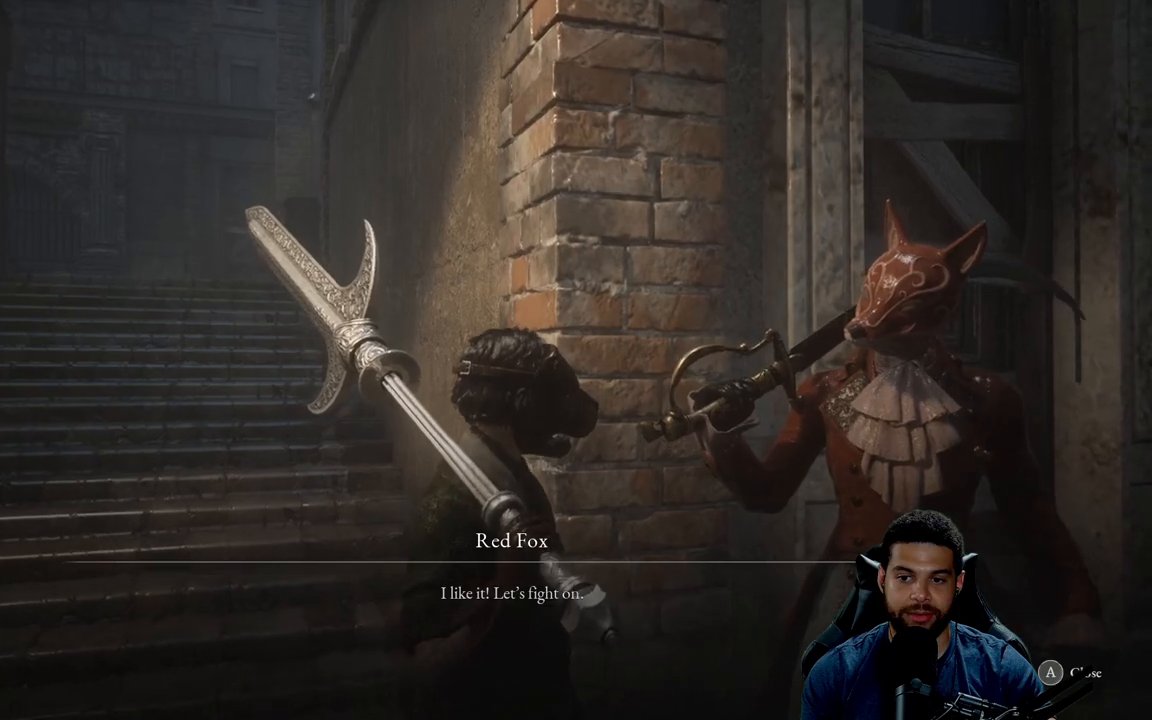
{"buttons": [], "left_stick": "center", "right_stick": "center", "events": []}
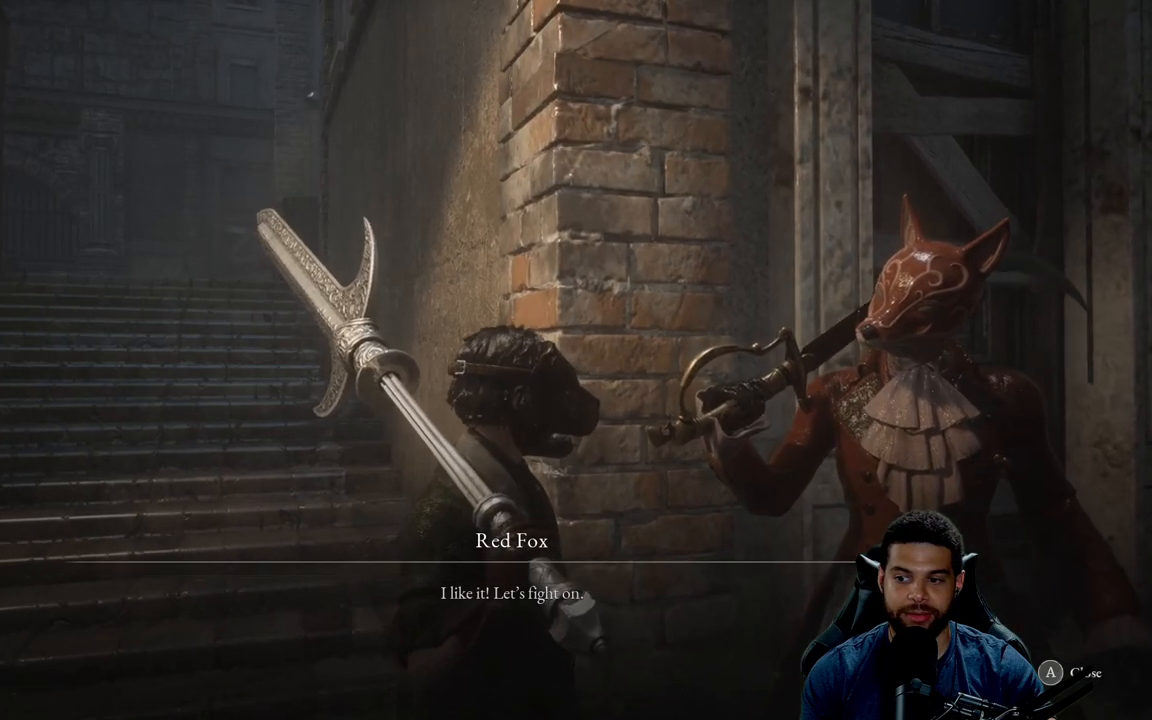
{"buttons": [], "left_stick": "center", "right_stick": "center", "events": [[17, "A", "down"], [117, "A", "up"]]}
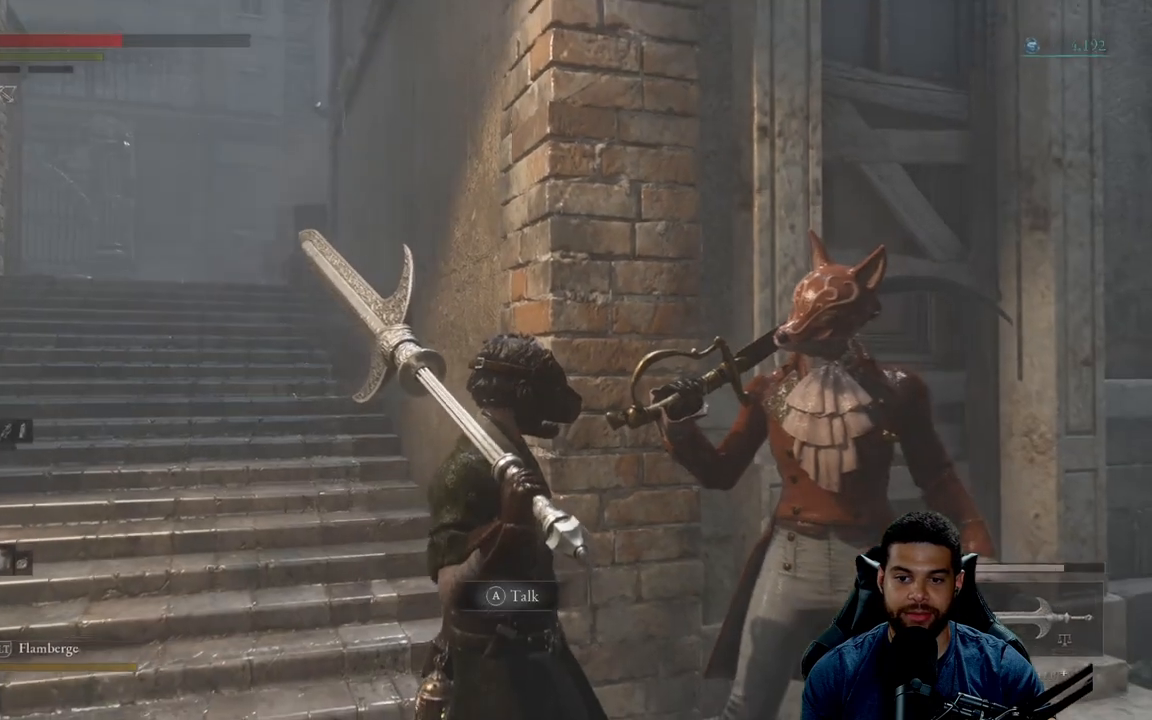
{"buttons": [], "left_stick": "center", "right_stick": "center", "events": []}
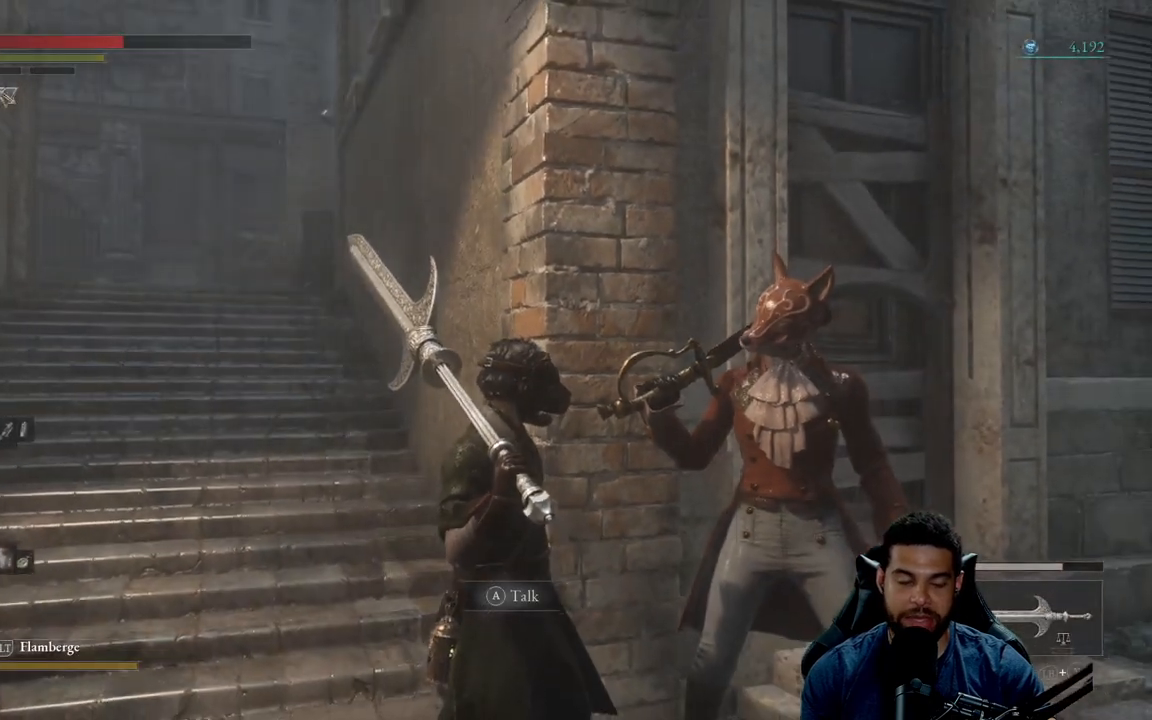
{"buttons": [], "left_stick": "center", "right_stick": "center", "events": []}
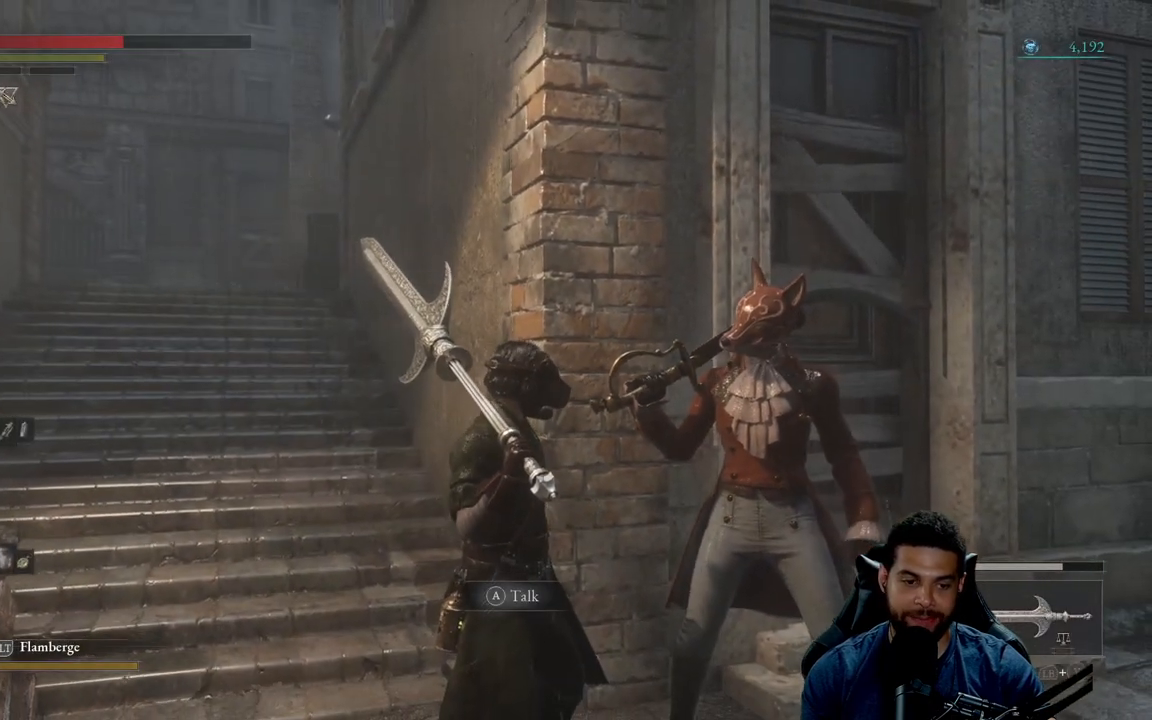
{"buttons": [], "left_stick": "center", "right_stick": "center", "events": []}
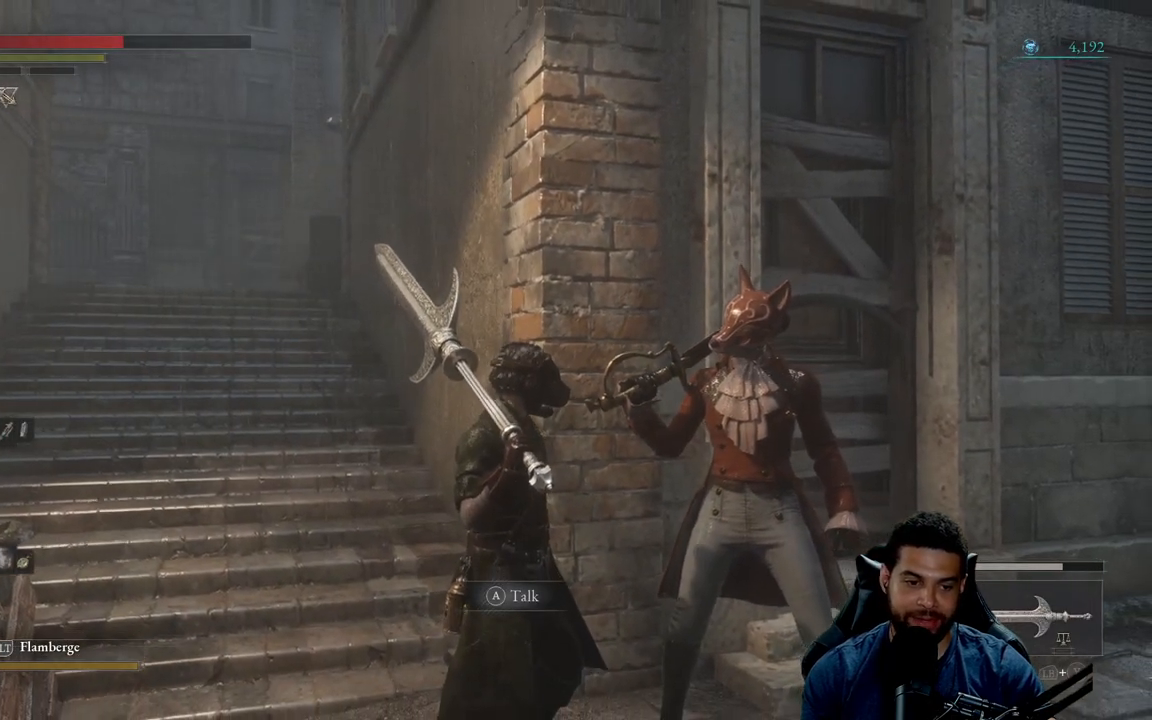
{"buttons": [], "left_stick": "center", "right_stick": "center", "events": []}
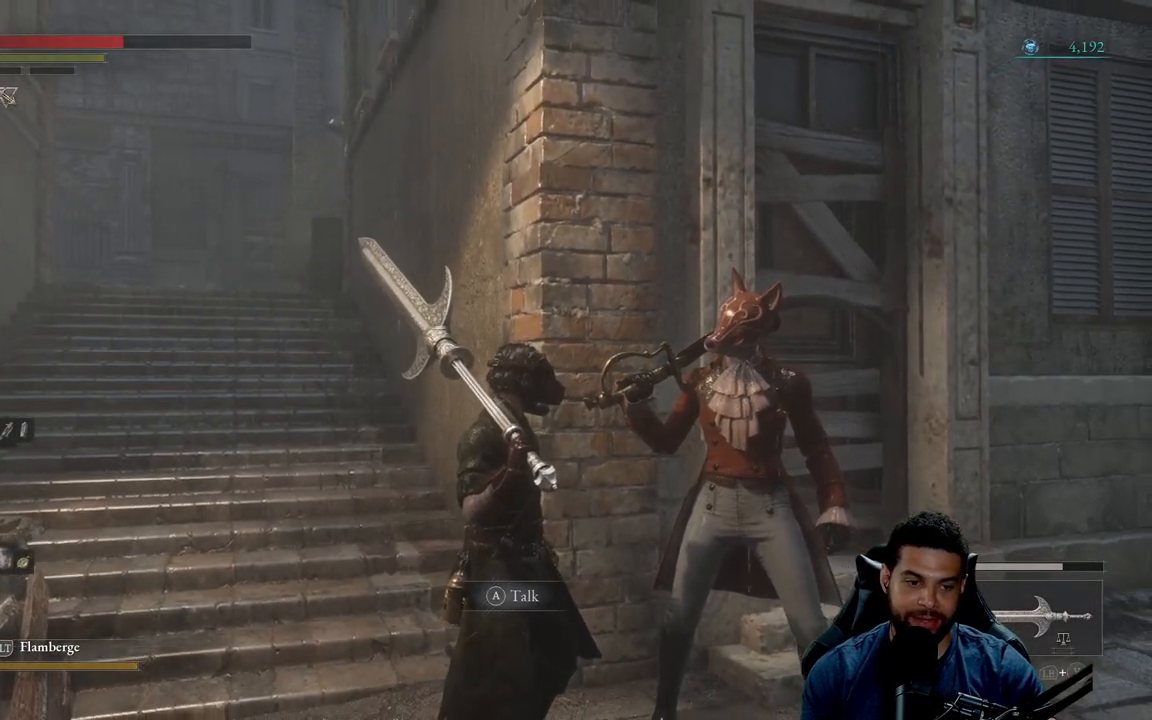
{"buttons": [], "left_stick": "center", "right_stick": "center", "events": []}
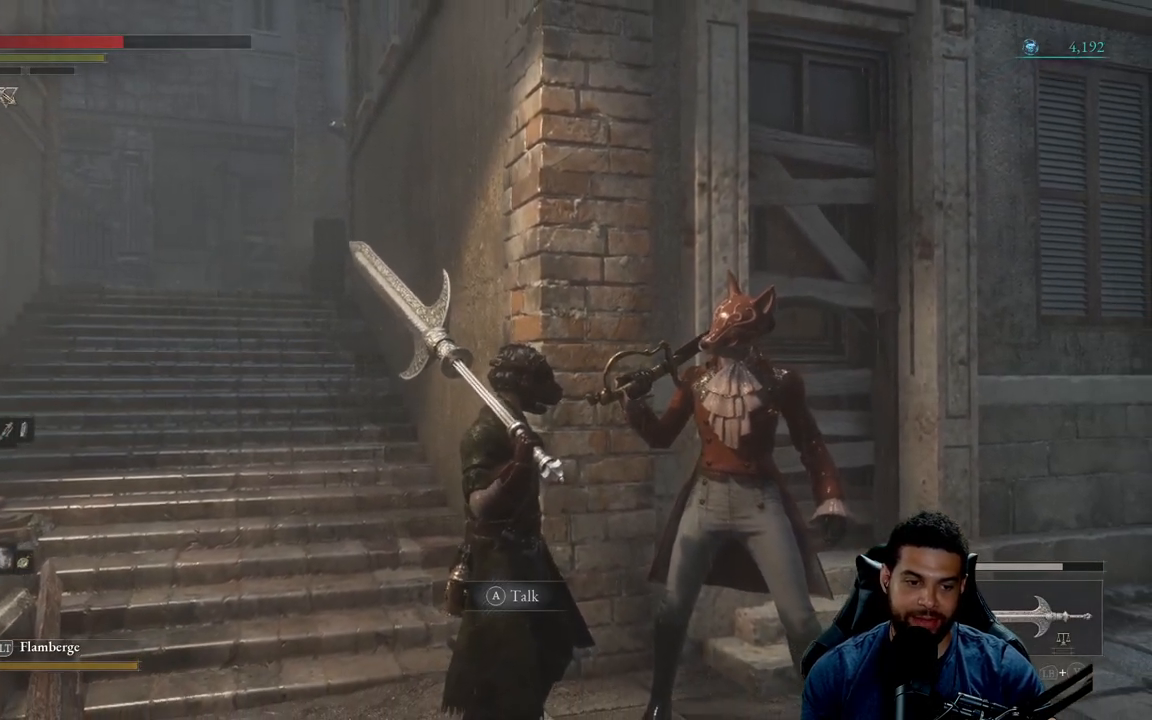
{"buttons": [], "left_stick": "center", "right_stick": "center", "events": []}
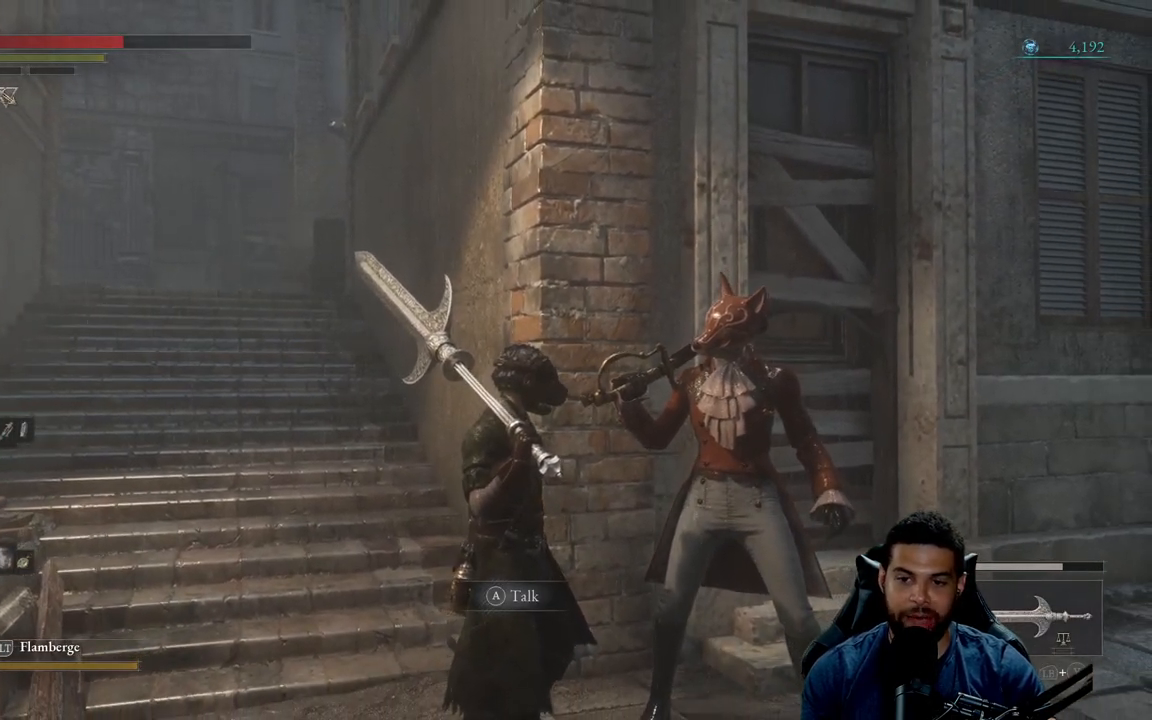
{"buttons": [], "left_stick": "center", "right_stick": "center", "events": []}
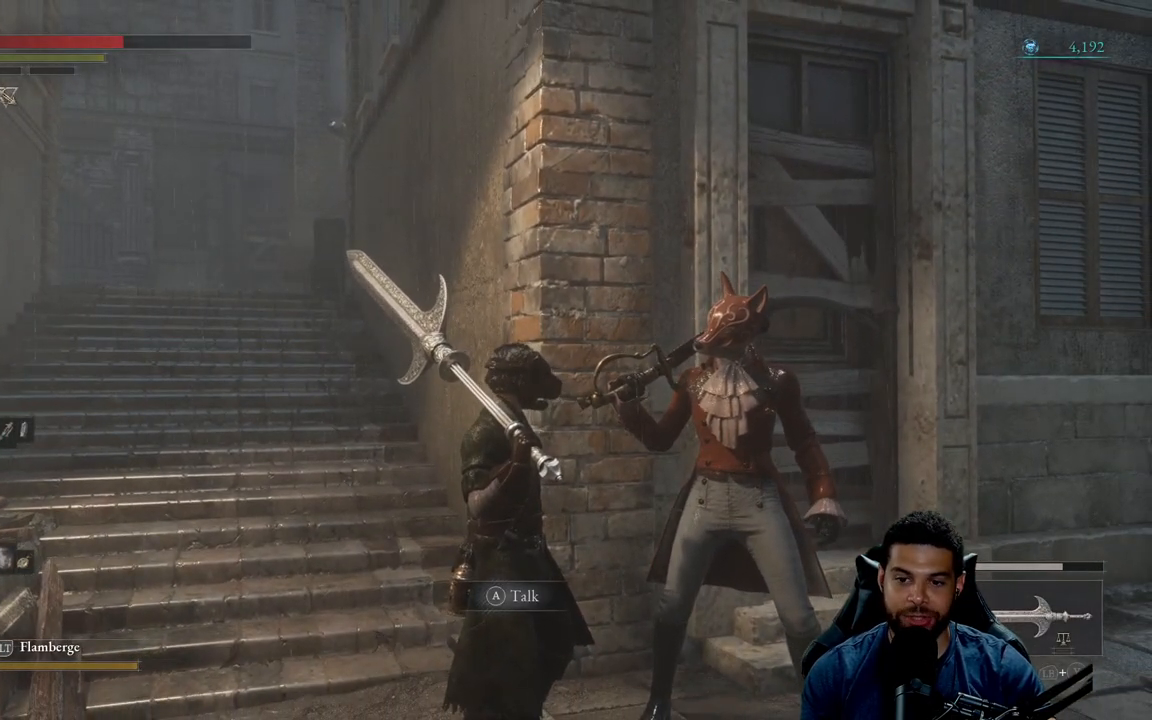
{"buttons": [], "left_stick": "center", "right_stick": "center", "events": []}
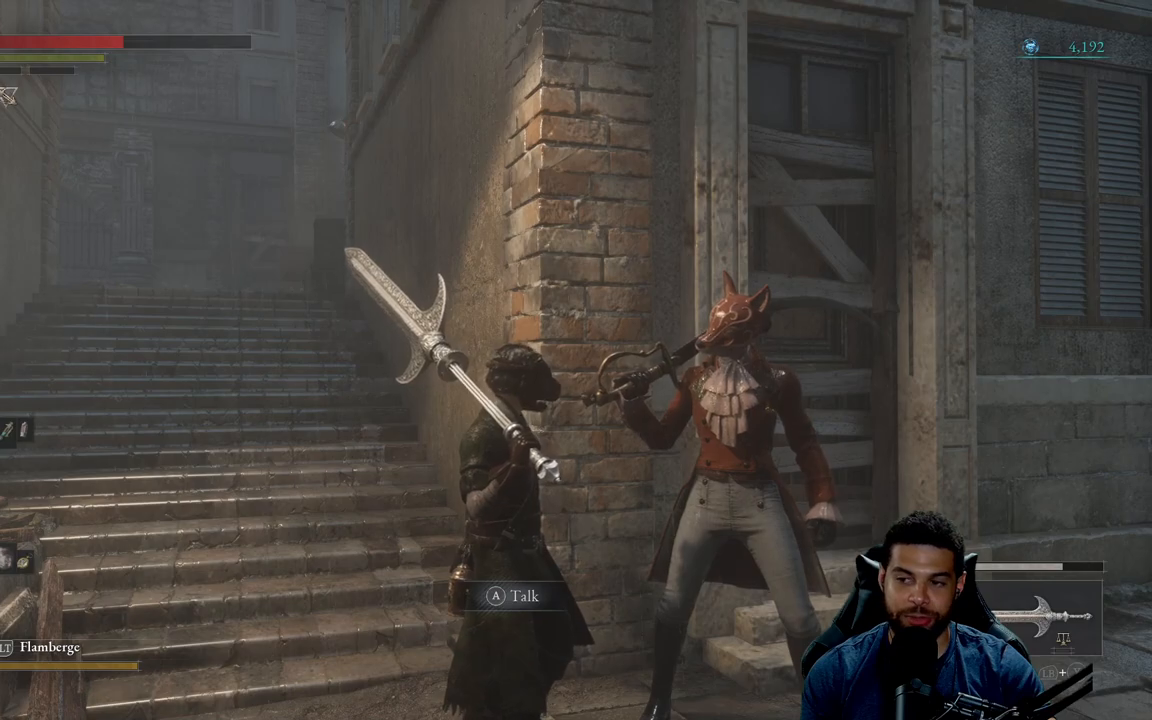
{"buttons": ["A"], "left_stick": "center", "right_stick": "center", "events": [[483, "A", "down"]]}
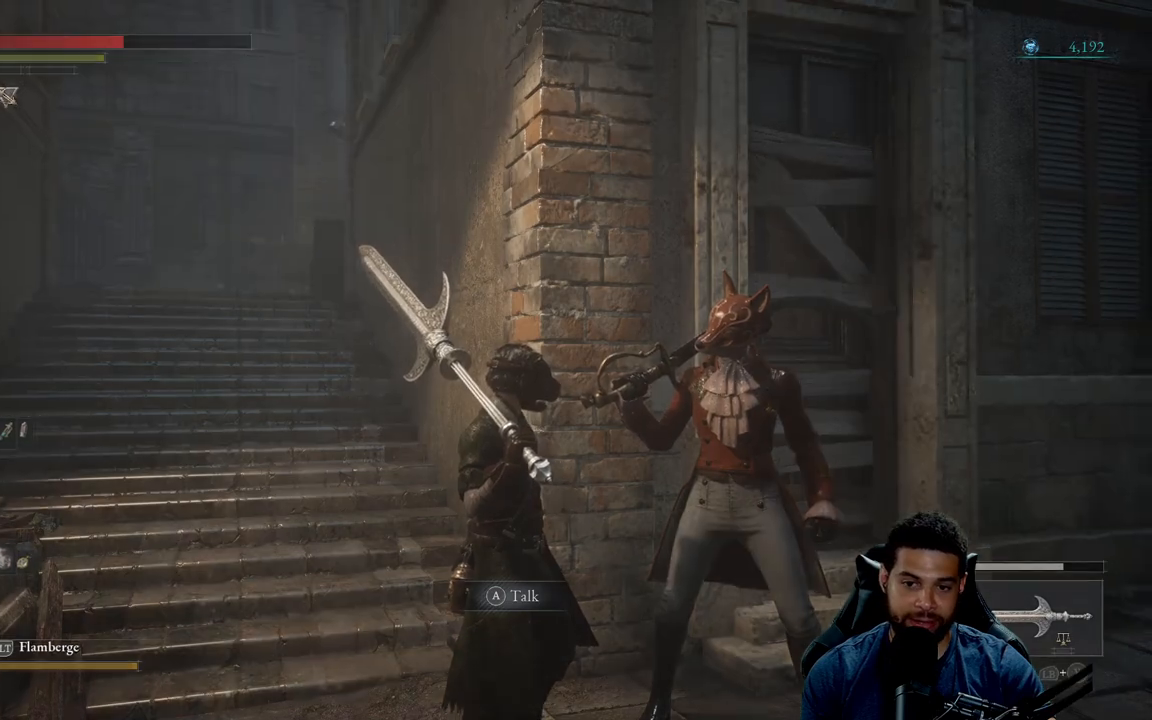
{"buttons": [], "left_stick": "center", "right_stick": "center", "events": [[50, "A", "up"]]}
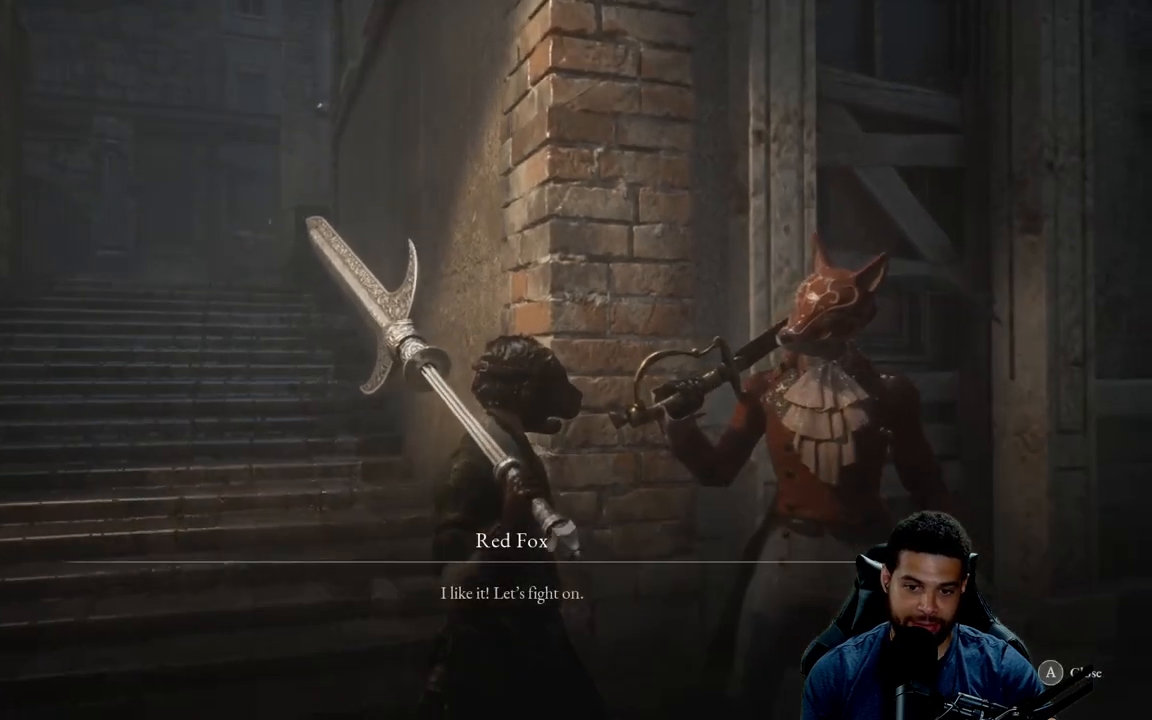
{"buttons": [], "left_stick": "center", "right_stick": "center", "events": []}
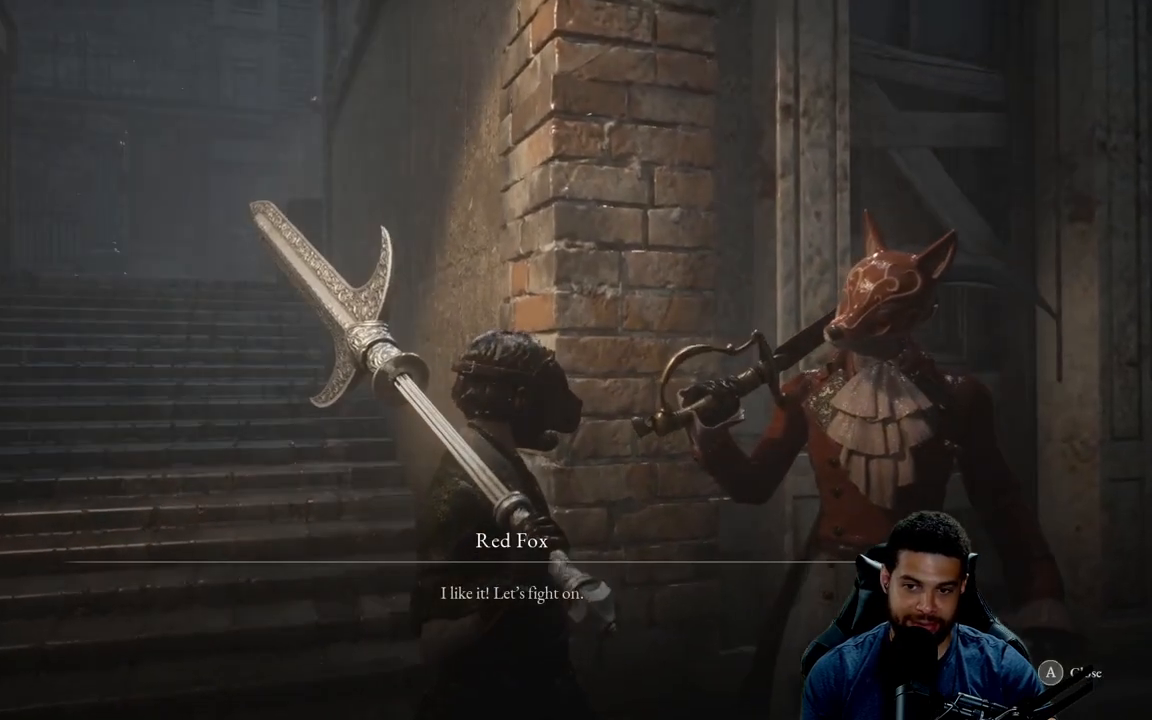
{"buttons": [], "left_stick": "center", "right_stick": "center", "events": []}
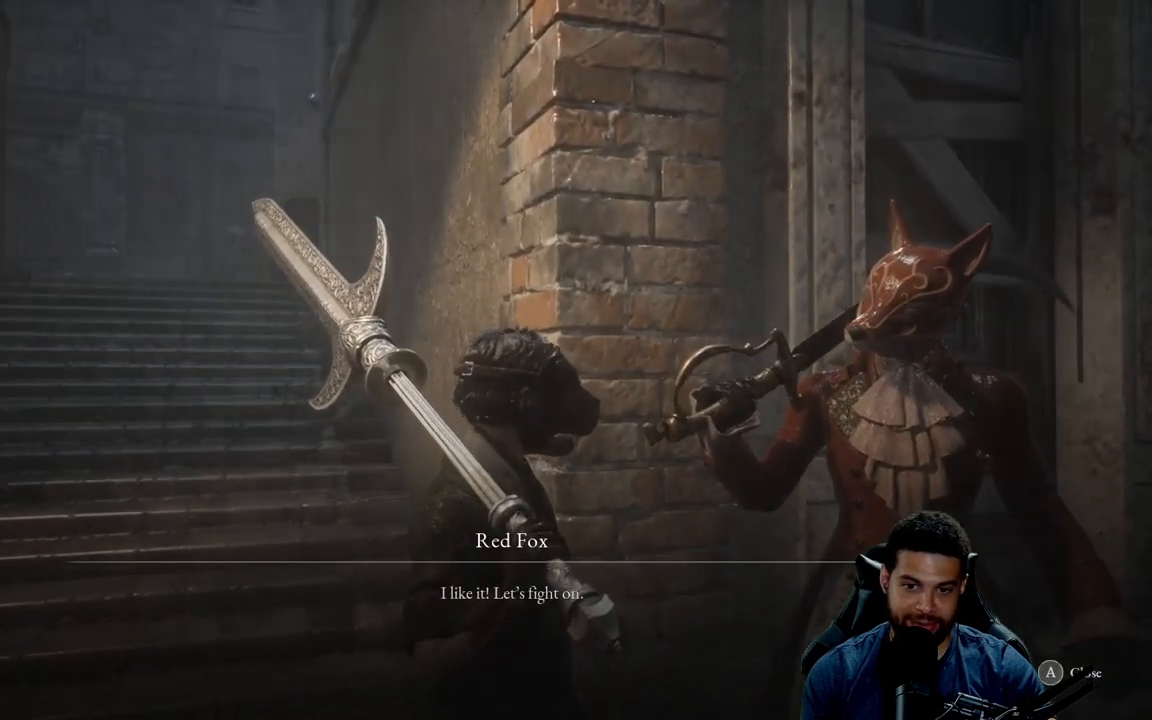
{"buttons": [], "left_stick": "center", "right_stick": "center", "events": []}
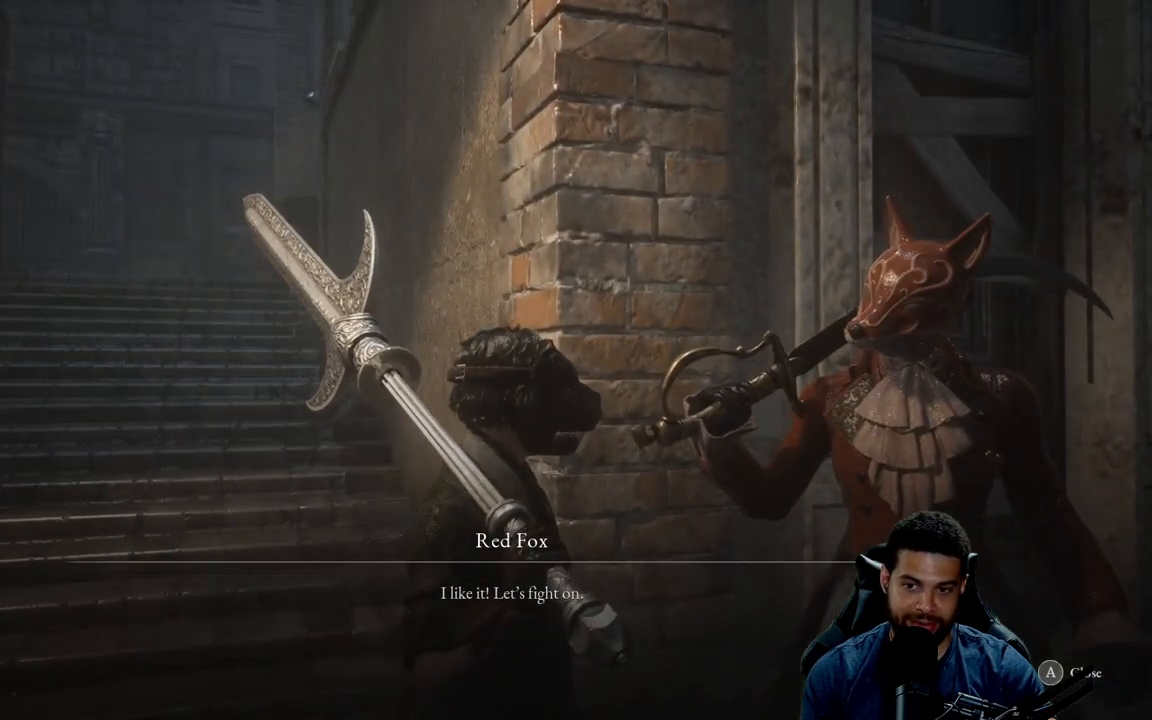
{"buttons": [], "left_stick": "down-left", "right_stick": "left", "events": [[183, "A", "down"], [267, "A", "up"], [467, "right_stick", "left"], [500, "left_stick", "down-left"]]}
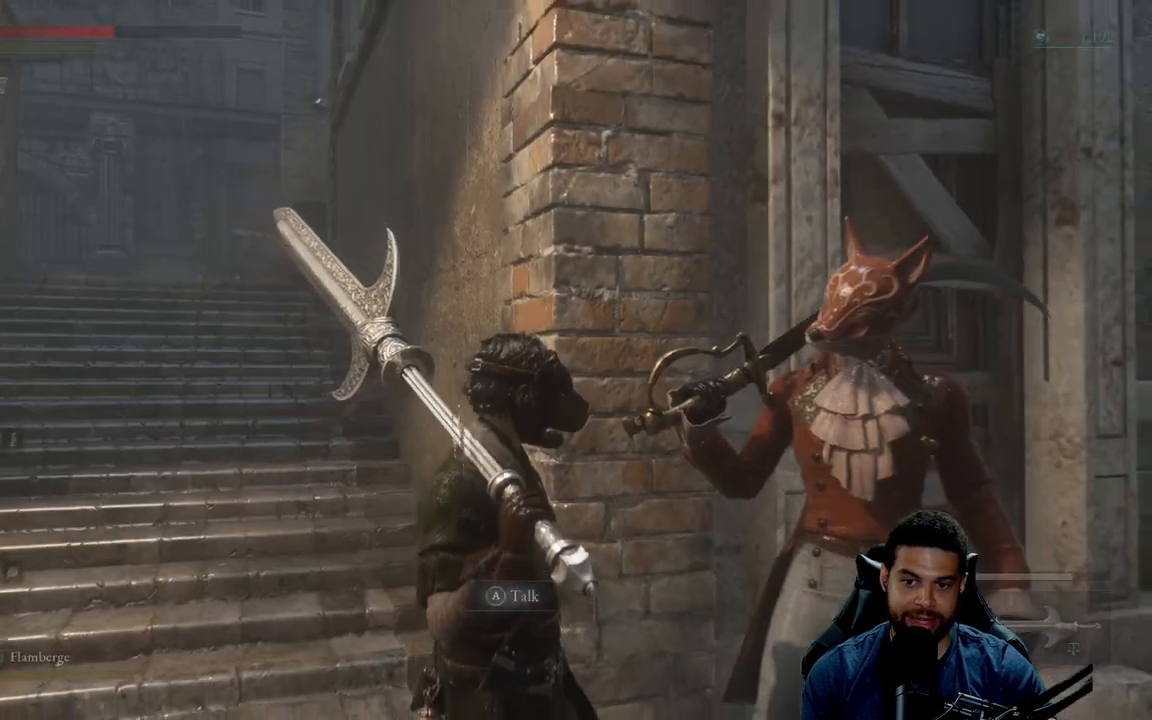
{"buttons": [], "left_stick": "up", "right_stick": "right", "events": [[167, "left_stick", "down"], [183, "right_stick", "center"], [283, "right_stick", "left"], [350, "left_stick", "right"], [383, "right_stick", "center"], [483, "left_stick", "up"], [483, "right_stick", "right"]]}
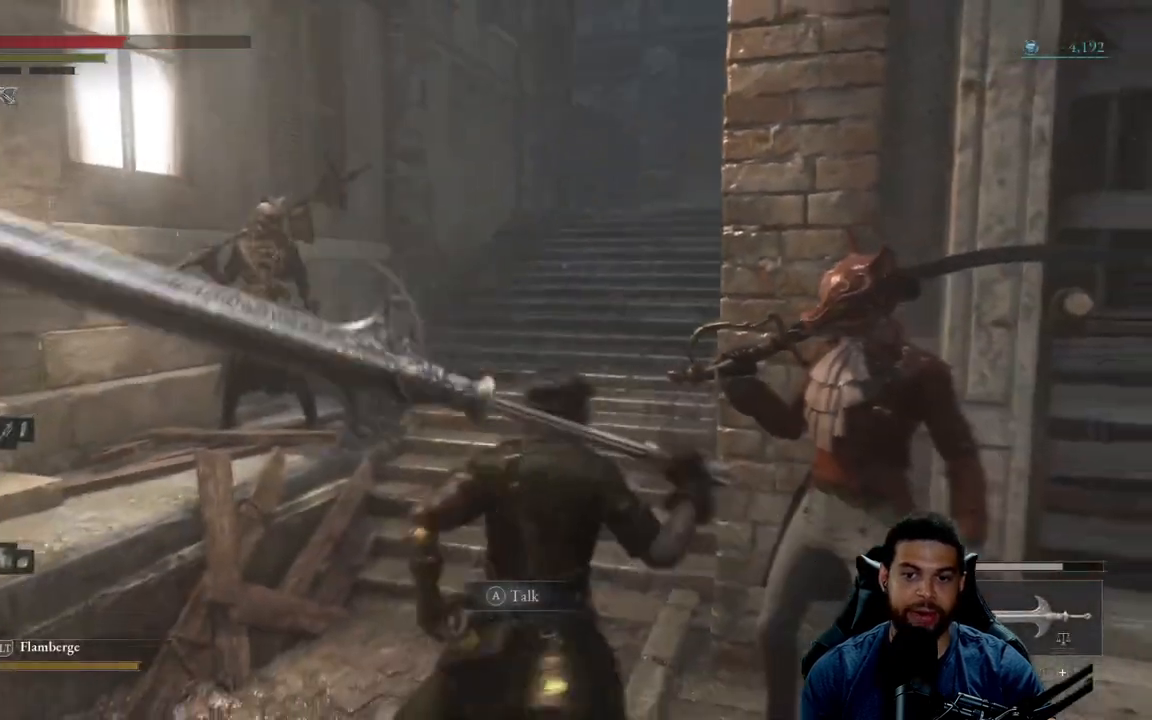
{"buttons": [], "left_stick": "left", "right_stick": "left", "events": [[50, "right_stick", "center"], [117, "left_stick", "left"], [183, "right_stick", "left"], [233, "left_stick", "down"], [333, "left_stick", "down-left"], [433, "left_stick", "left"]]}
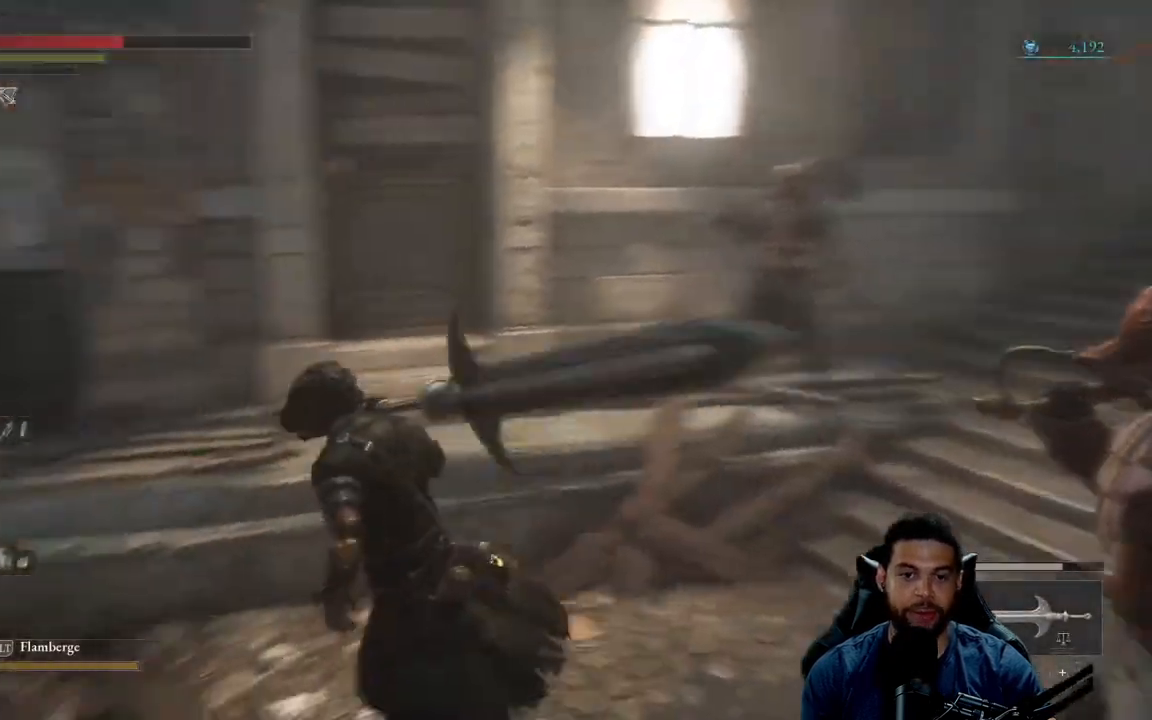
{"buttons": ["B"], "left_stick": "up-left", "right_stick": "center", "events": [[183, "left_stick", "up-left"], [300, "right_stick", "center"], [400, "B", "down"]]}
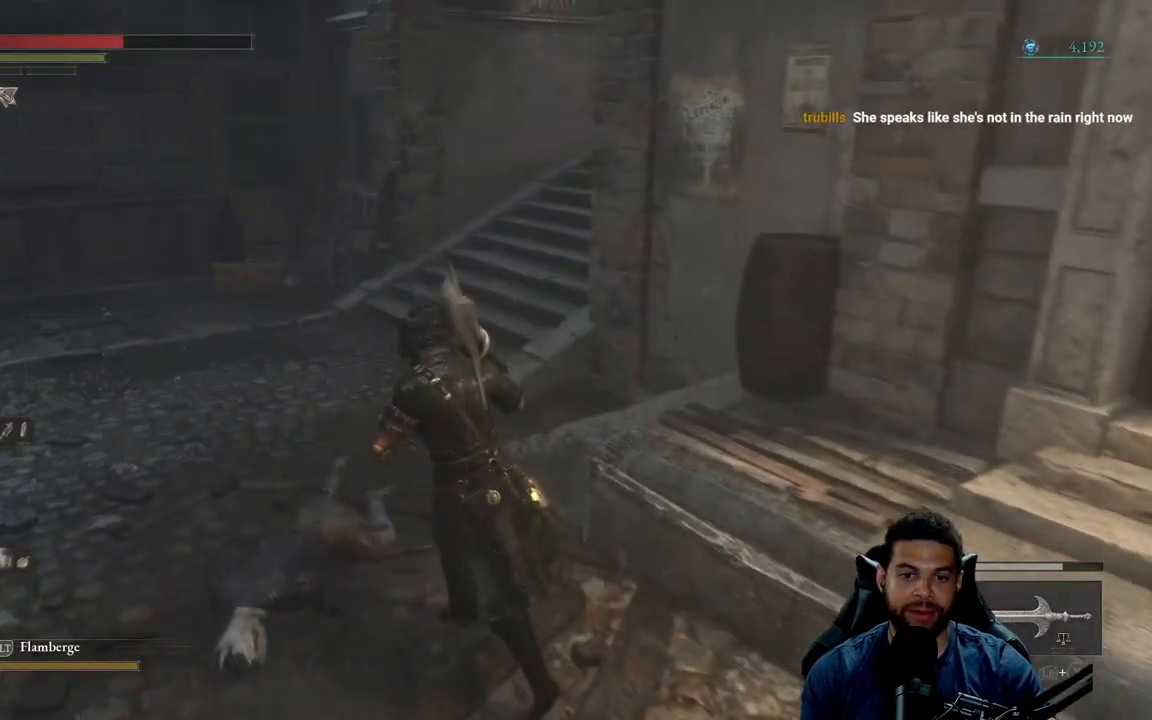
{"buttons": ["B"], "left_stick": "up", "right_stick": "center", "events": [[83, "left_stick", "up"], [283, "right_stick", "left"], [383, "right_stick", "center"]]}
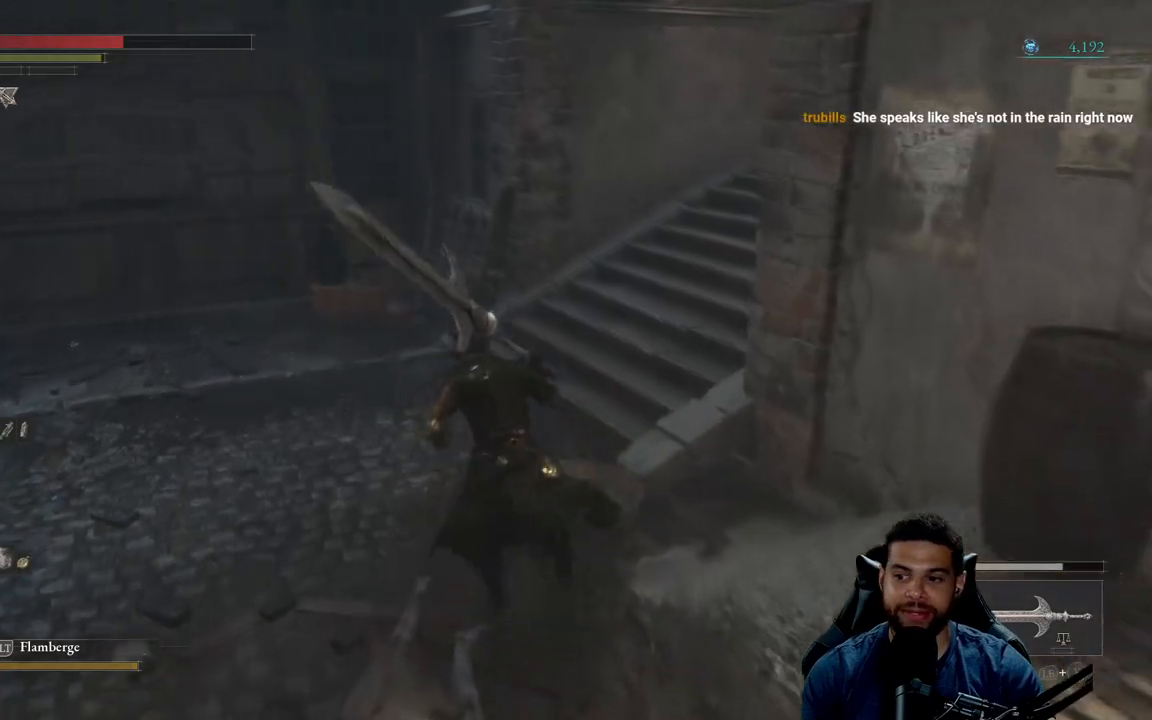
{"buttons": ["B"], "left_stick": "up", "right_stick": "center", "events": [[33, "right_stick", "right"], [217, "left_stick", "up-left"], [217, "right_stick", "center"], [283, "right_stick", "down-right"], [383, "left_stick", "up"], [417, "right_stick", "center"]]}
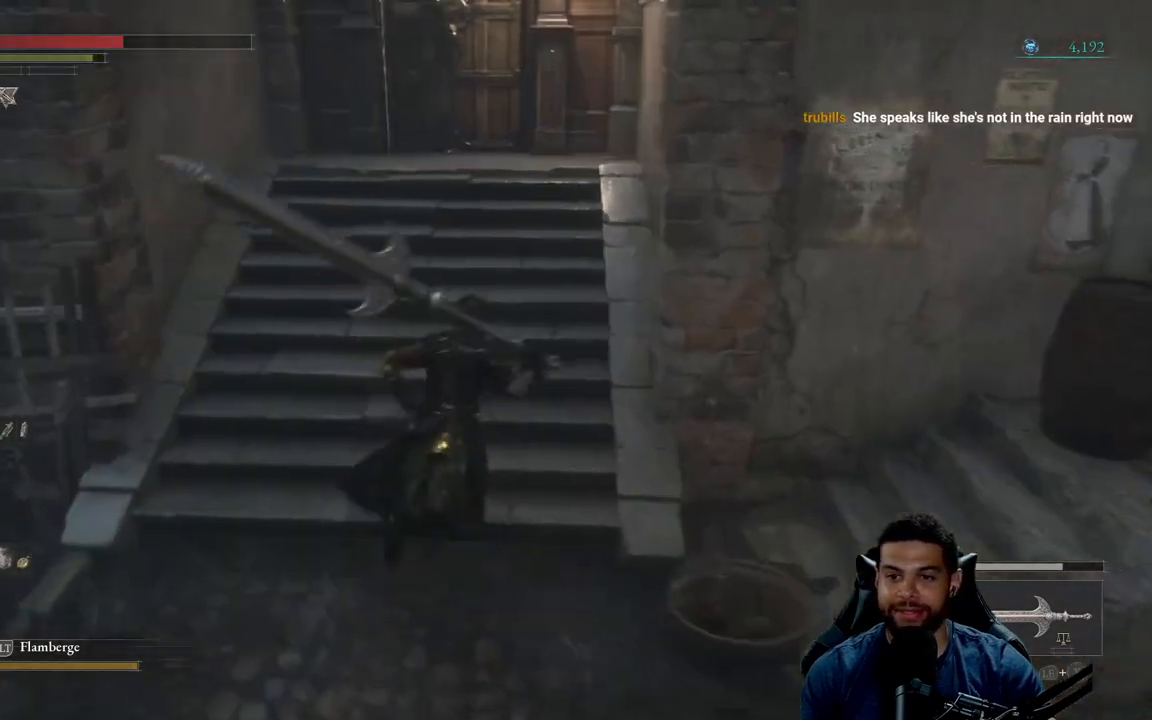
{"buttons": ["B"], "left_stick": "up-left", "right_stick": "up-right", "events": [[83, "right_stick", "right"], [200, "right_stick", "center"], [400, "left_stick", "up-left"], [450, "right_stick", "up-right"]]}
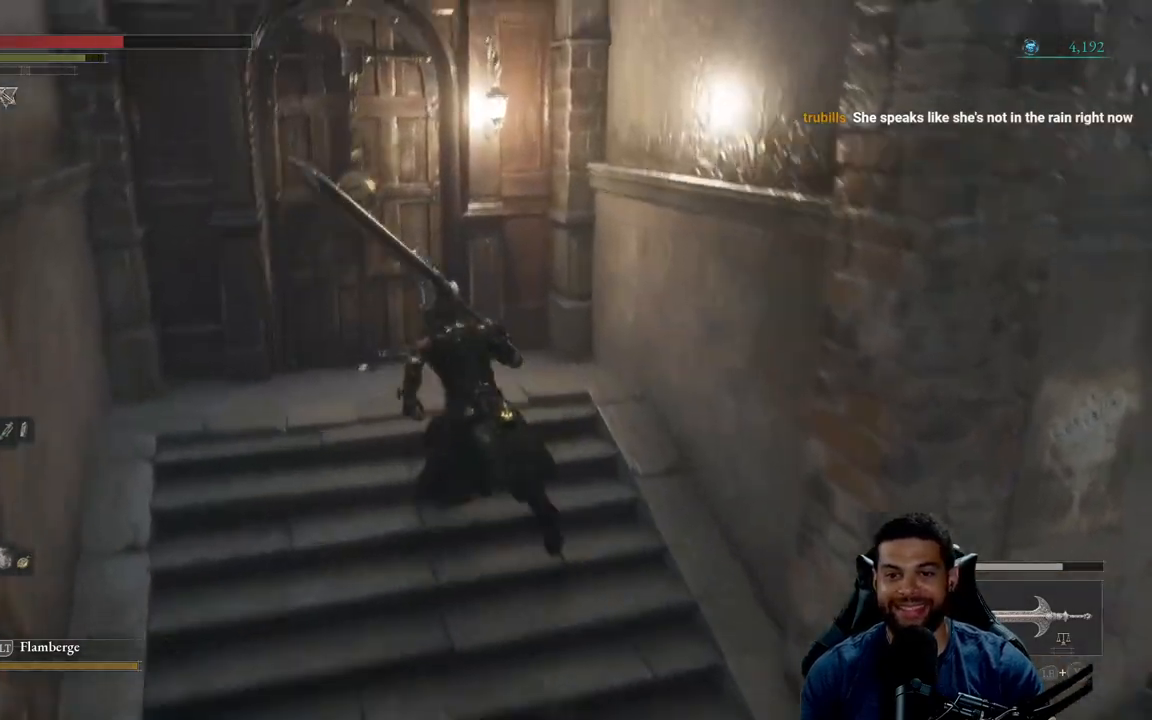
{"buttons": ["B"], "left_stick": "up-left", "right_stick": "center", "events": [[33, "right_stick", "center"]]}